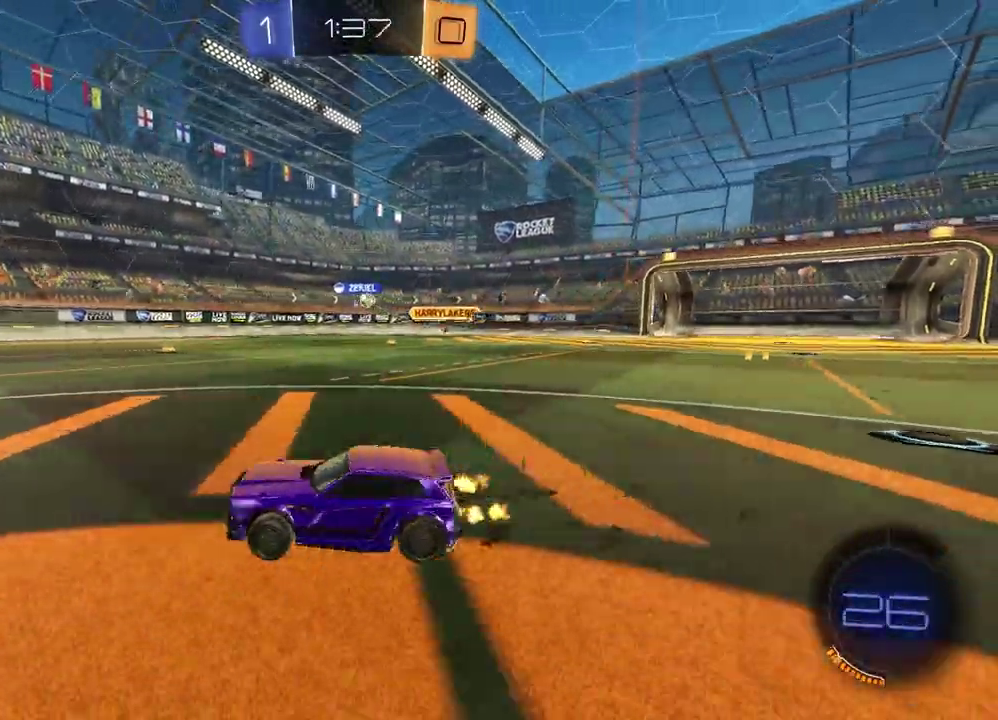
Gameplay with a controller (PlayStation layout); each line is a JSON object with the inputs held at the frame after it. "events" lists button and stick changes between this image and that frame as [ms after this image, input, new state], when the widget could be followed in between. Not read: L1 R1.
{"buttons": ["R2"], "left_stick": "right", "right_stick": "center", "events": []}
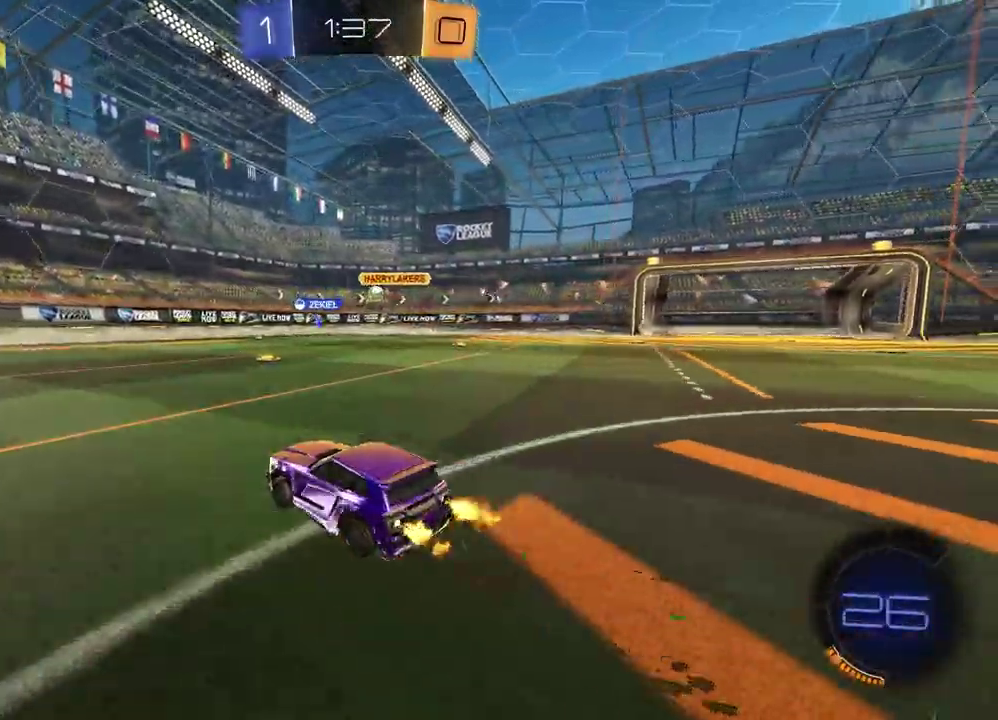
{"buttons": ["R2"], "left_stick": "center", "right_stick": "center", "events": [[217, "left_stick", "center"]]}
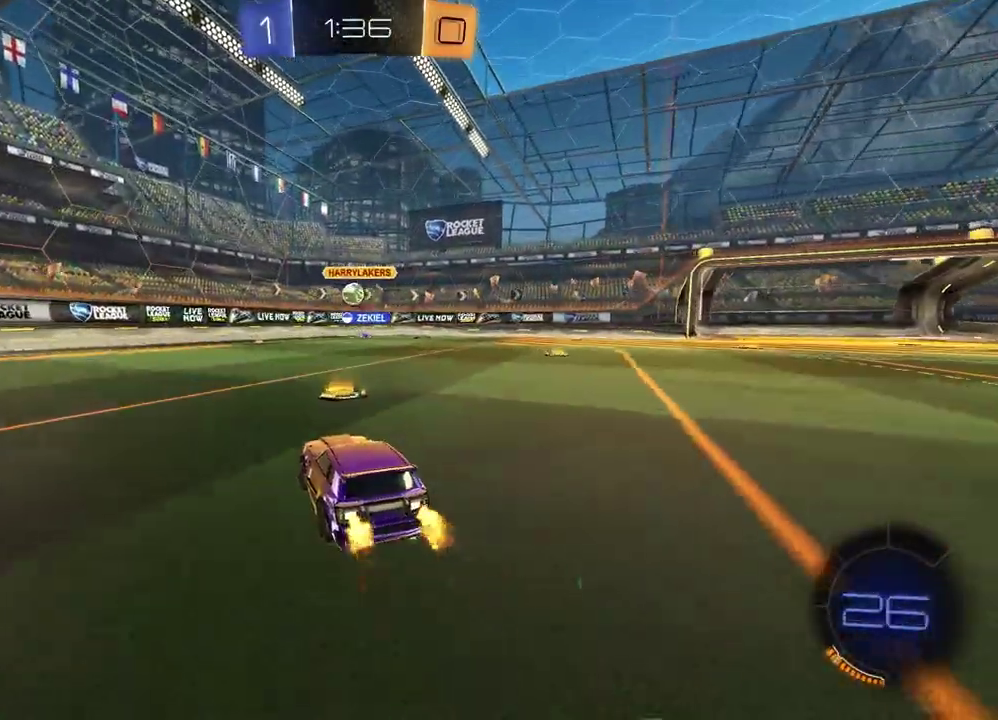
{"buttons": ["R2"], "left_stick": "right", "right_stick": "center", "events": [[50, "left_stick", "left"], [200, "left_stick", "center"], [483, "left_stick", "right"]]}
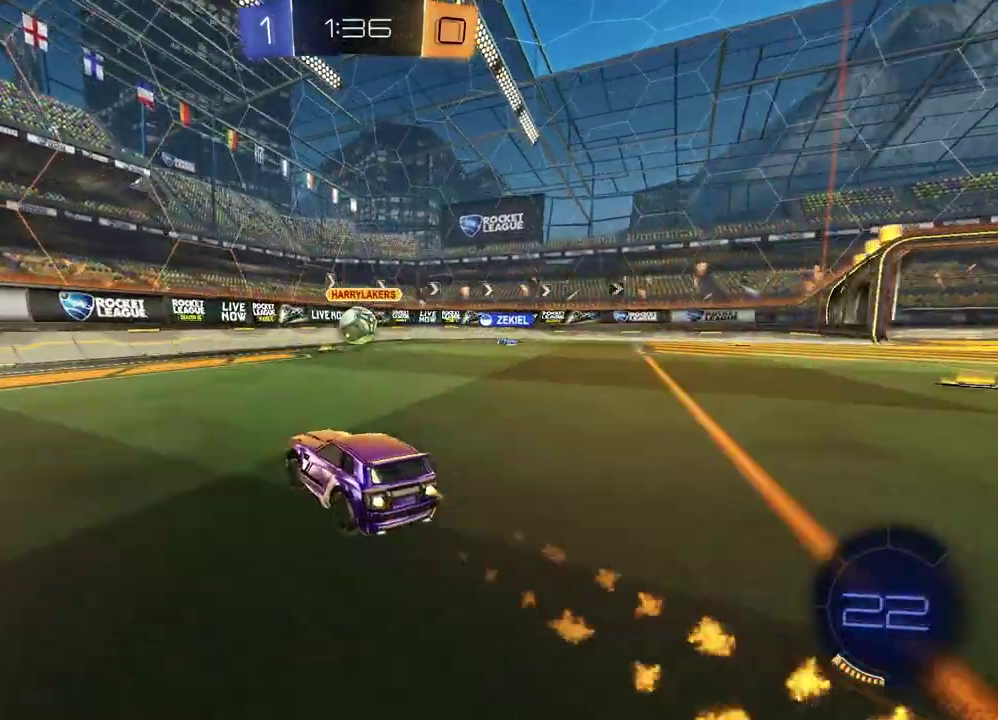
{"buttons": ["CROSS", "R2"], "left_stick": "up-right", "right_stick": "center", "events": [[83, "CROSS", "down"], [183, "left_stick", "down-left"], [233, "left_stick", "left"], [300, "CROSS", "up"], [433, "left_stick", "up-right"], [450, "CROSS", "down"]]}
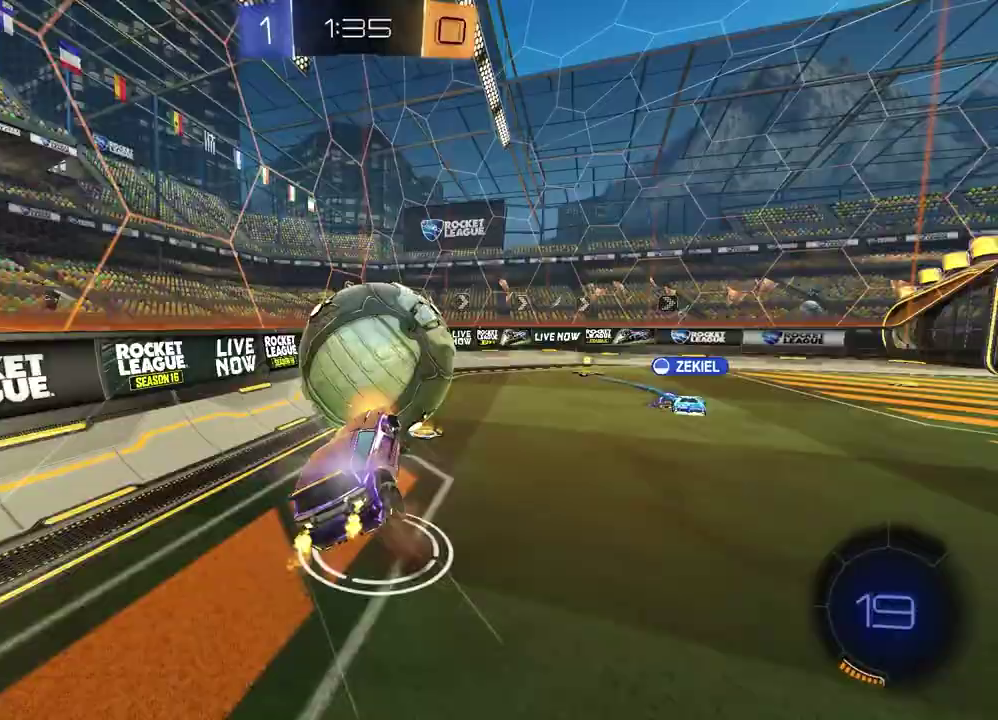
{"buttons": ["R2"], "left_stick": "right", "right_stick": "center", "events": [[83, "left_stick", "down-right"], [100, "CROSS", "up"], [233, "left_stick", "down"], [500, "left_stick", "right"]]}
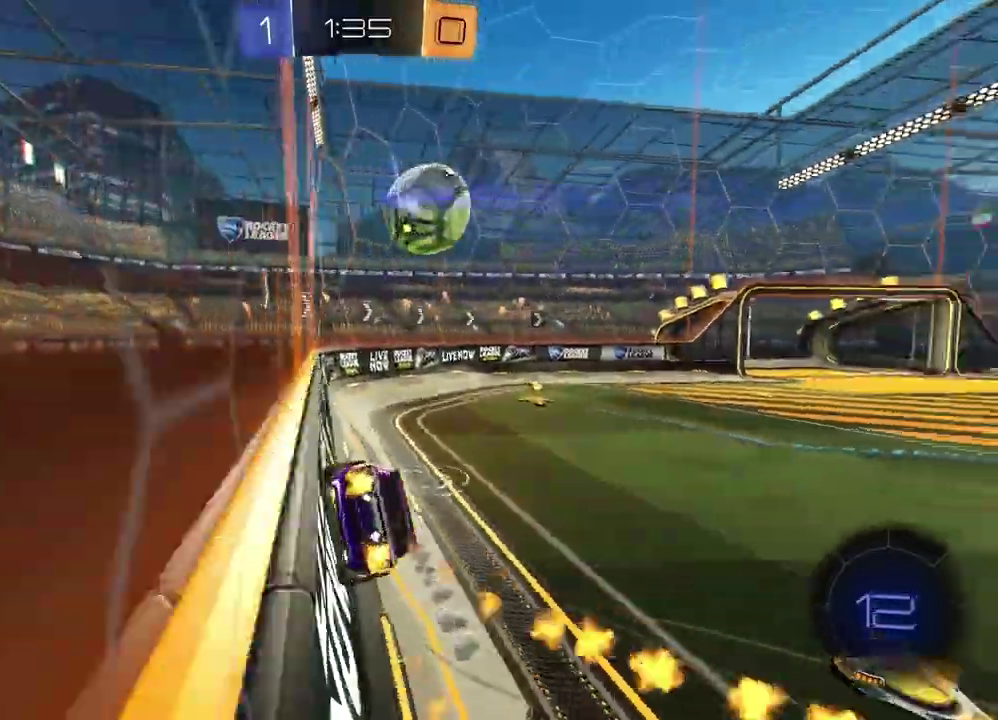
{"buttons": ["R2"], "left_stick": "center", "right_stick": "center", "events": [[150, "left_stick", "center"], [250, "left_stick", "right"], [333, "left_stick", "center"]]}
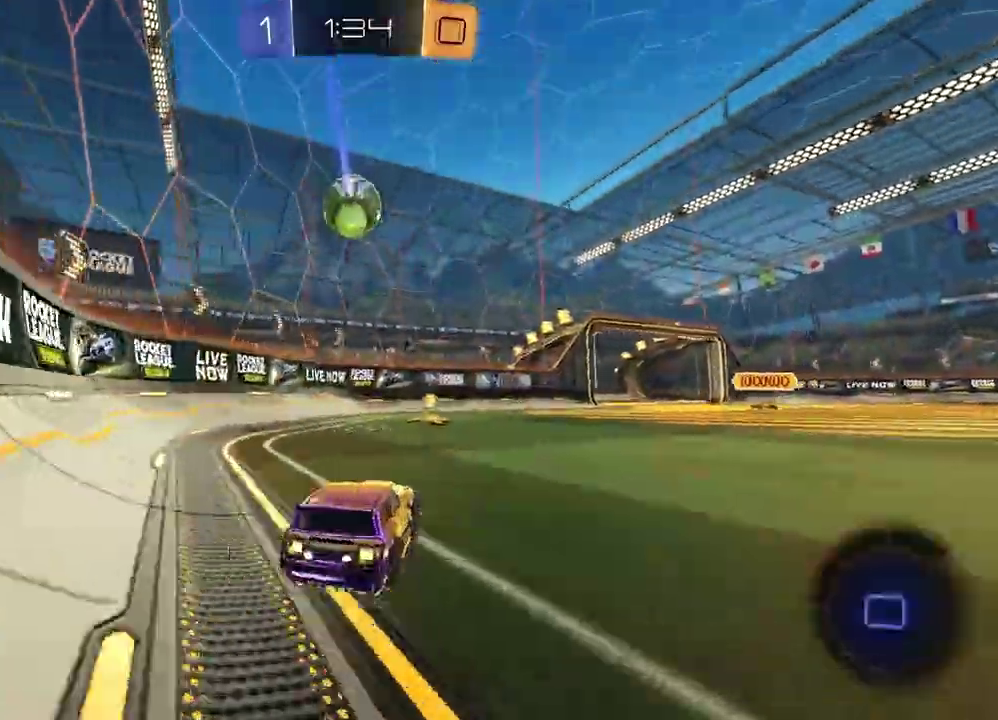
{"buttons": ["R2"], "left_stick": "center", "right_stick": "center", "events": []}
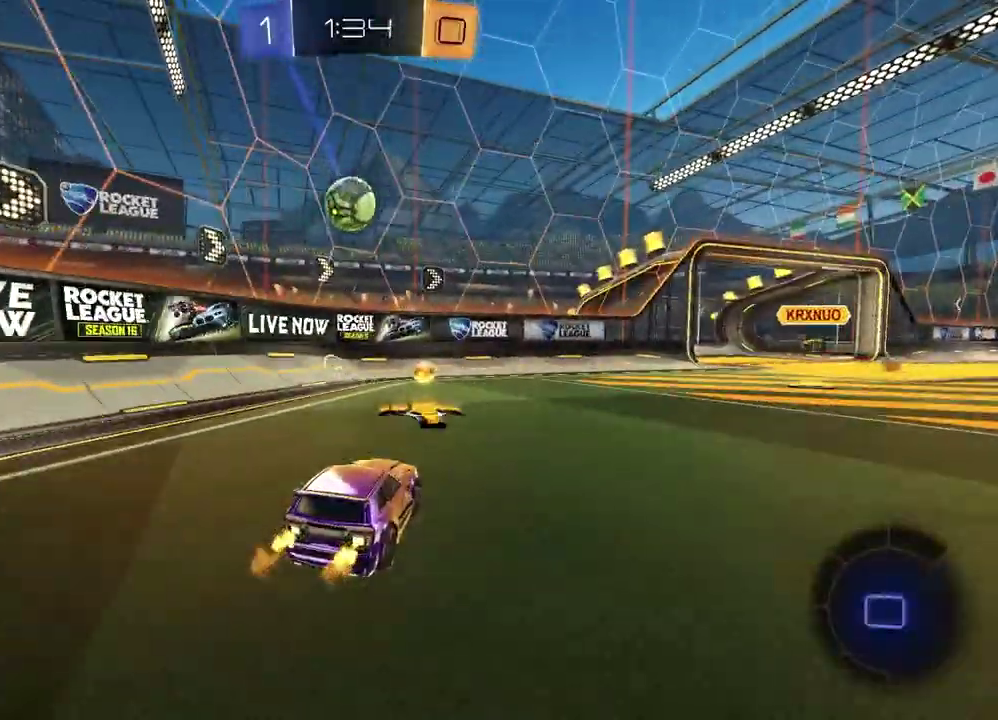
{"buttons": ["CROSS", "R2"], "left_stick": "center", "right_stick": "center", "events": [[183, "left_stick", "left"], [250, "CROSS", "down"], [300, "left_stick", "down"], [400, "left_stick", "down-right"], [417, "CROSS", "up"], [450, "left_stick", "center"], [483, "CROSS", "down"]]}
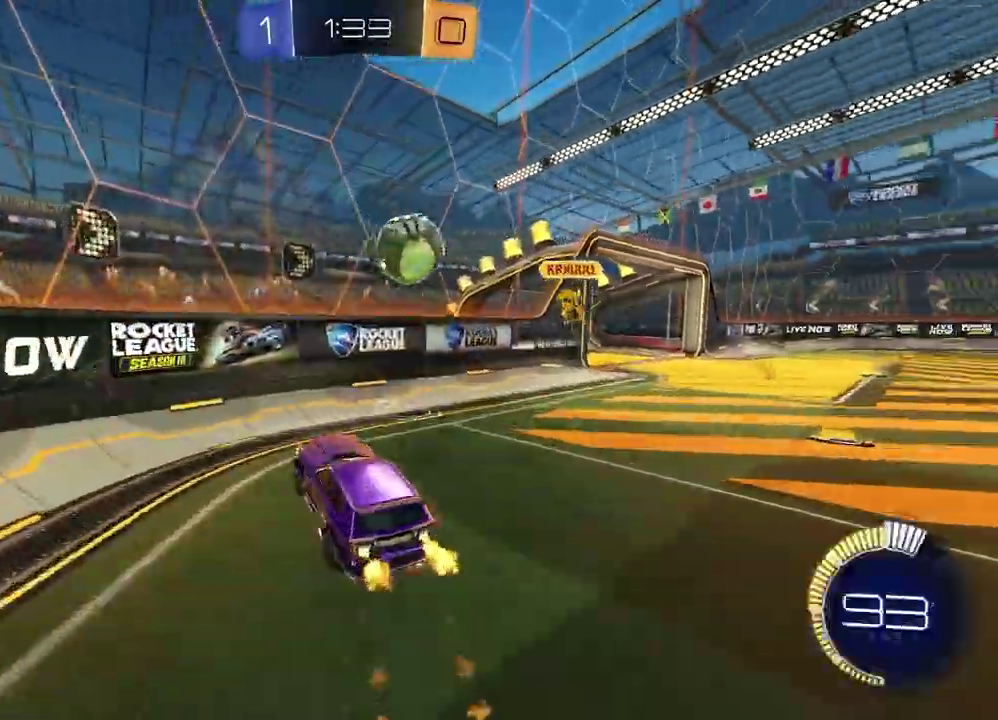
{"buttons": ["R2"], "left_stick": "right", "right_stick": "center", "events": [[50, "CROSS", "up"], [50, "left_stick", "right"], [67, "SQUARE", "down"], [283, "SQUARE", "up"]]}
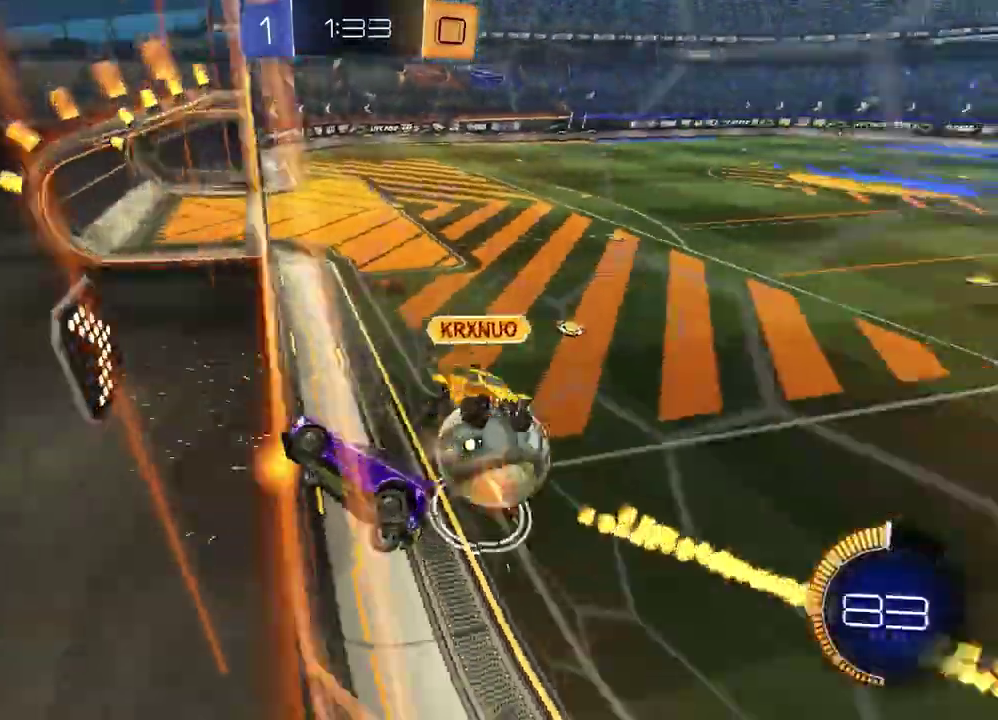
{"buttons": ["R2"], "left_stick": "right", "right_stick": "center", "events": [[67, "left_stick", "down-right"], [267, "left_stick", "right"]]}
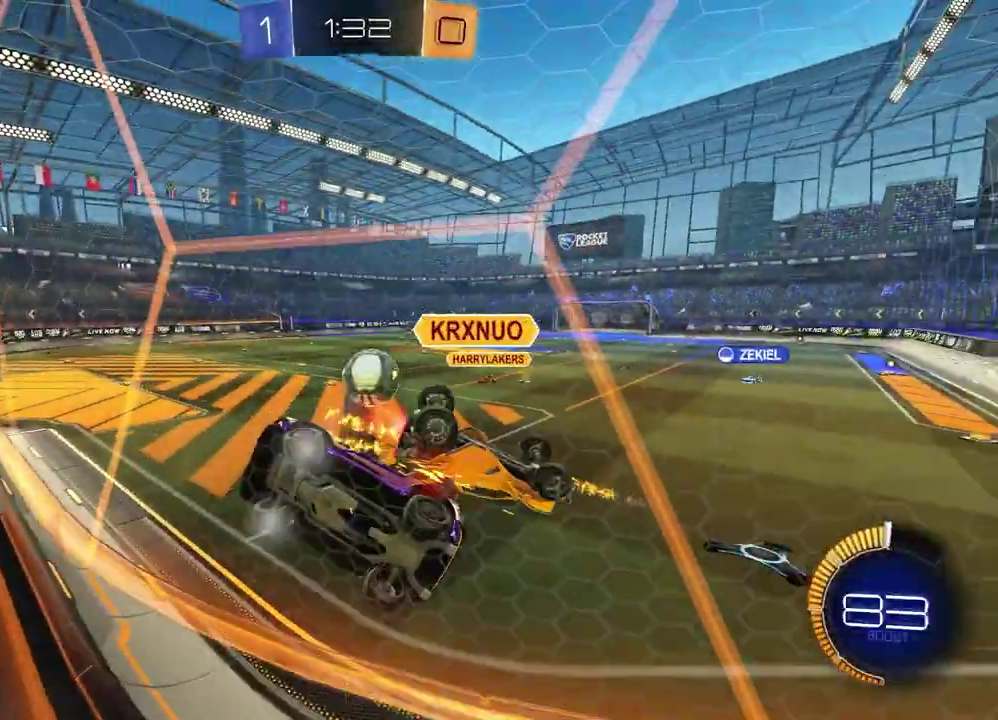
{"buttons": ["R2"], "left_stick": "right", "right_stick": "center", "events": []}
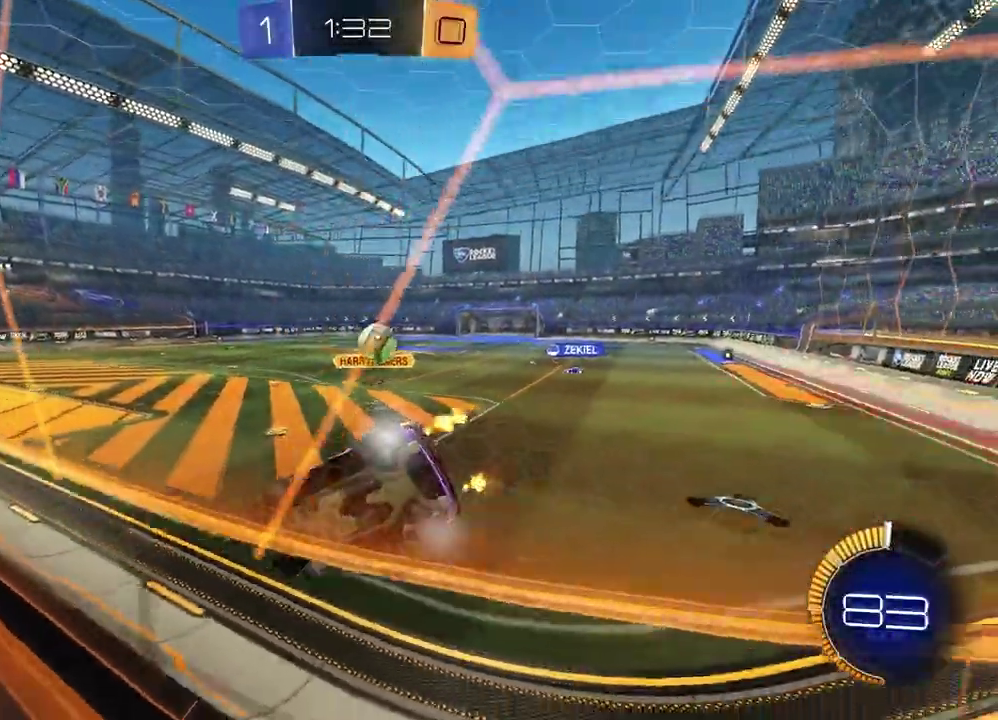
{"buttons": ["R2"], "left_stick": "left", "right_stick": "center", "events": [[367, "left_stick", "center"], [417, "left_stick", "left"]]}
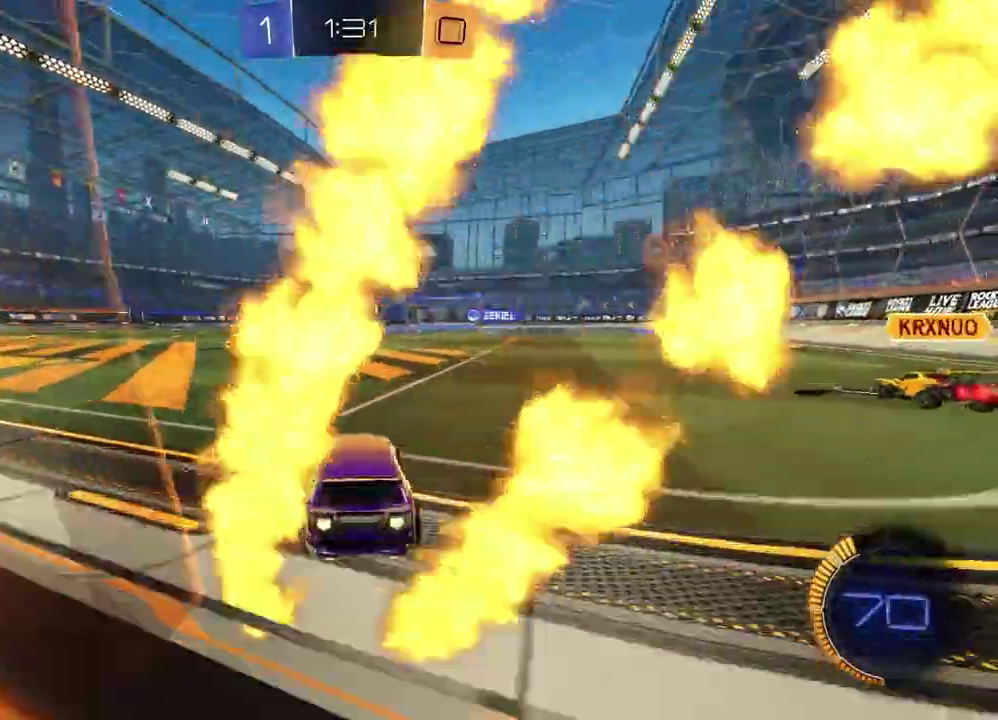
{"buttons": ["R2"], "left_stick": "right", "right_stick": "center", "events": [[67, "left_stick", "center"], [483, "left_stick", "right"]]}
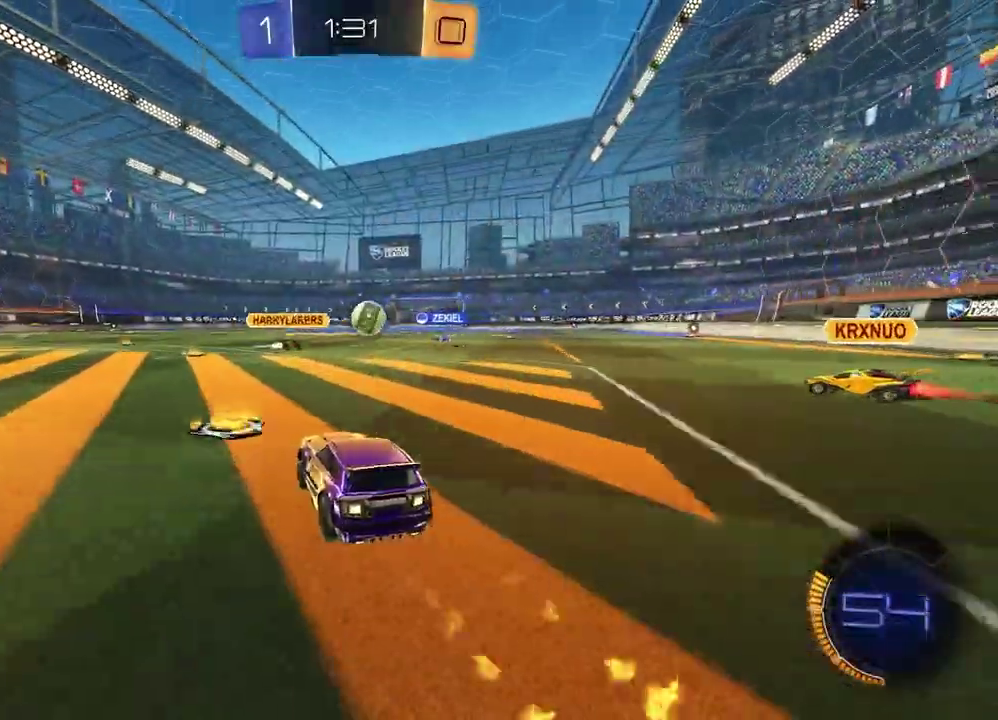
{"buttons": ["R2"], "left_stick": "center", "right_stick": "center", "events": [[300, "left_stick", "center"]]}
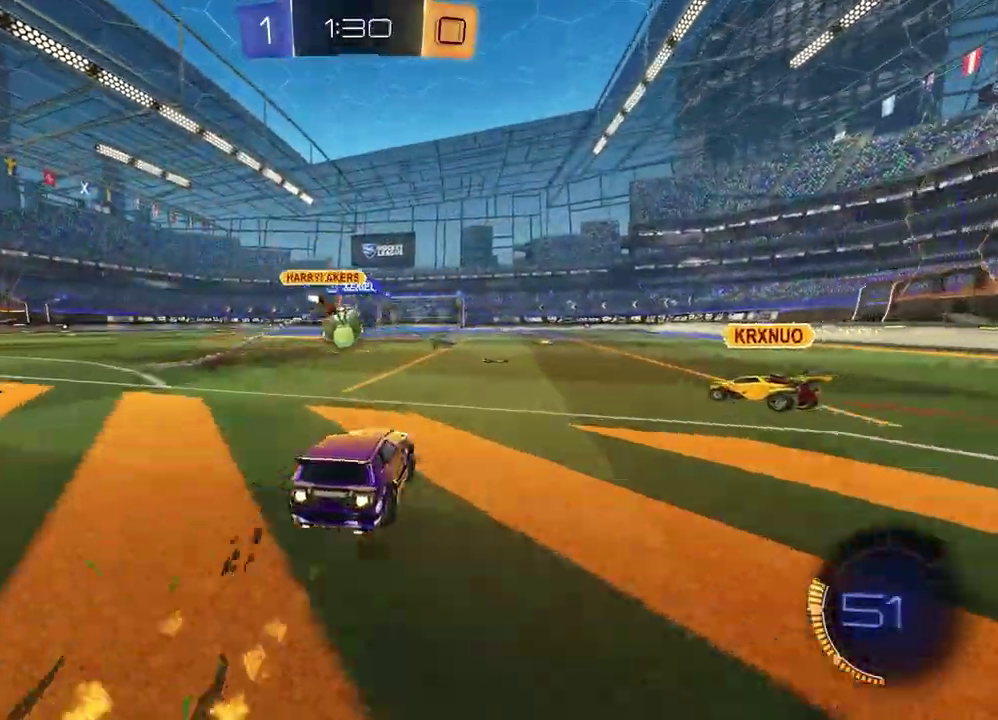
{"buttons": ["R2"], "left_stick": "down", "right_stick": "center", "events": [[217, "left_stick", "left"], [283, "left_stick", "center"], [333, "left_stick", "right"], [500, "left_stick", "down"]]}
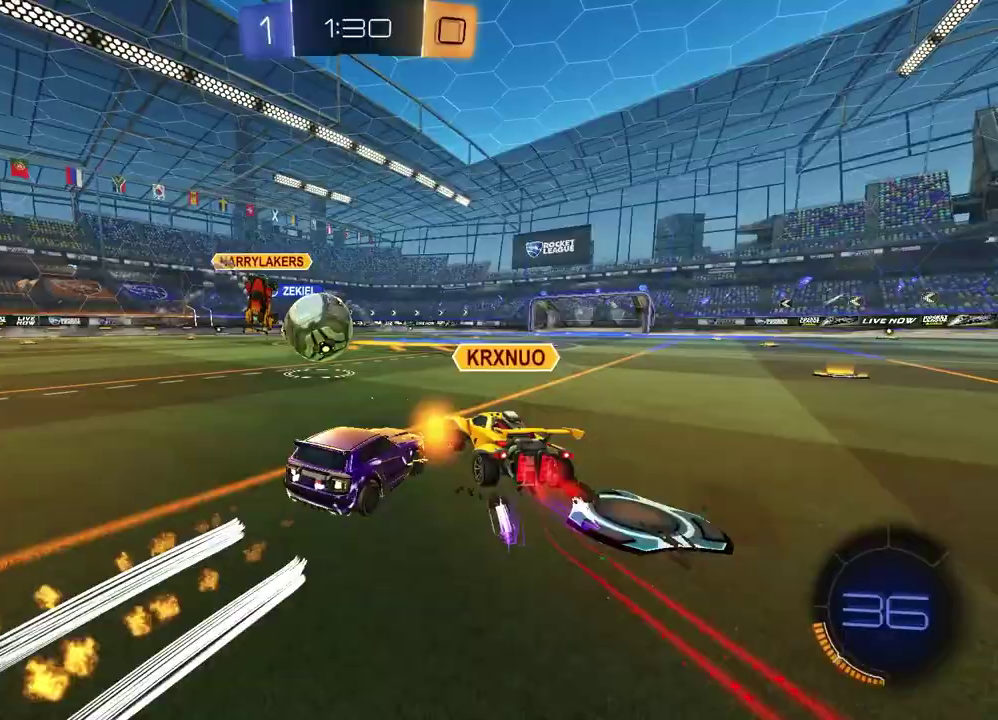
{"buttons": ["L2"], "left_stick": "center", "right_stick": "center", "events": [[100, "left_stick", "center"], [383, "R2", "up"], [417, "left_stick", "left"], [467, "L2", "down"], [467, "left_stick", "center"]]}
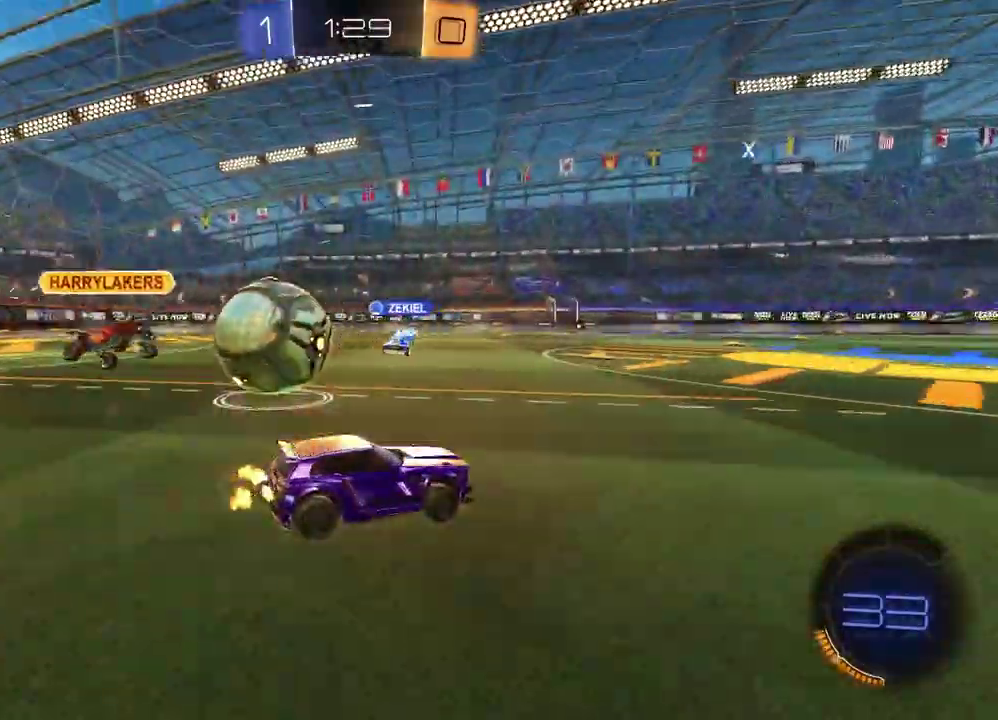
{"buttons": ["R2"], "left_stick": "left", "right_stick": "center", "events": [[33, "left_stick", "left"], [267, "L2", "up"], [300, "R2", "down"]]}
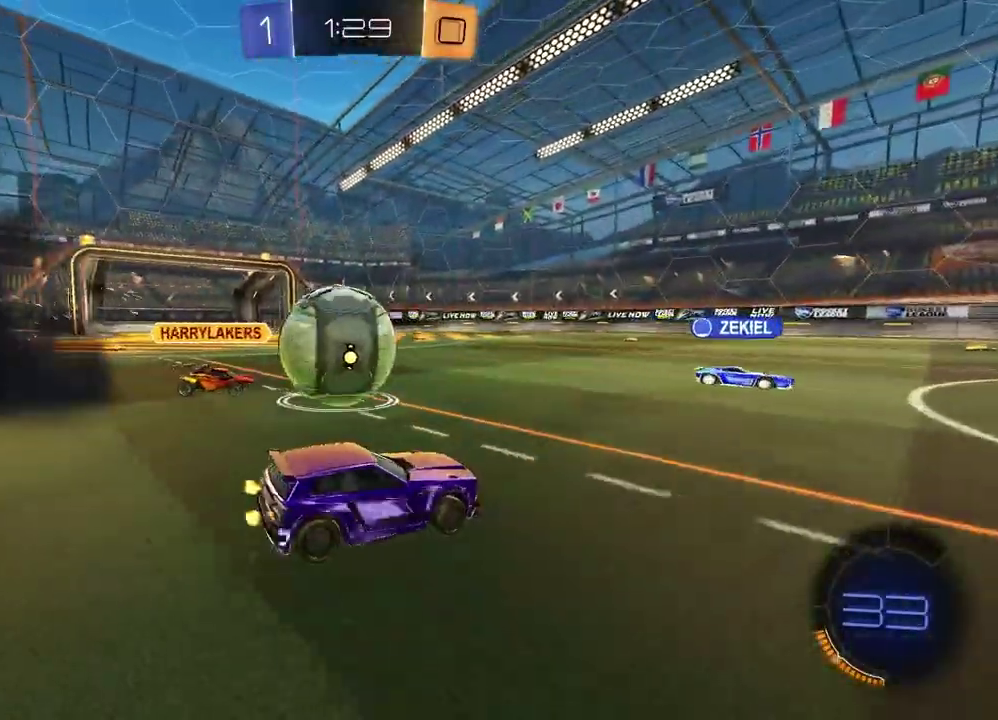
{"buttons": ["CROSS", "R2"], "left_stick": "left", "right_stick": "center", "events": [[283, "CROSS", "down"], [367, "CROSS", "up"], [433, "CROSS", "down"]]}
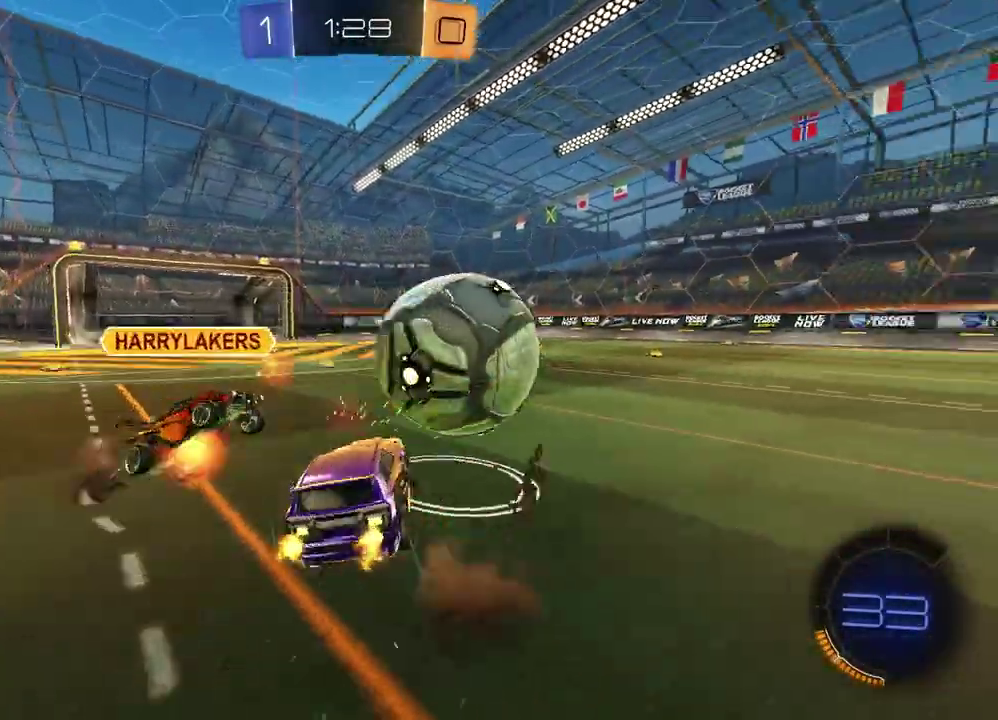
{"buttons": [], "left_stick": "down-left", "right_stick": "center", "events": [[117, "CROSS", "up"], [117, "left_stick", "down"], [250, "left_stick", "down-right"], [317, "left_stick", "right"], [367, "left_stick", "down-right"], [417, "R2", "up"], [450, "left_stick", "down-left"]]}
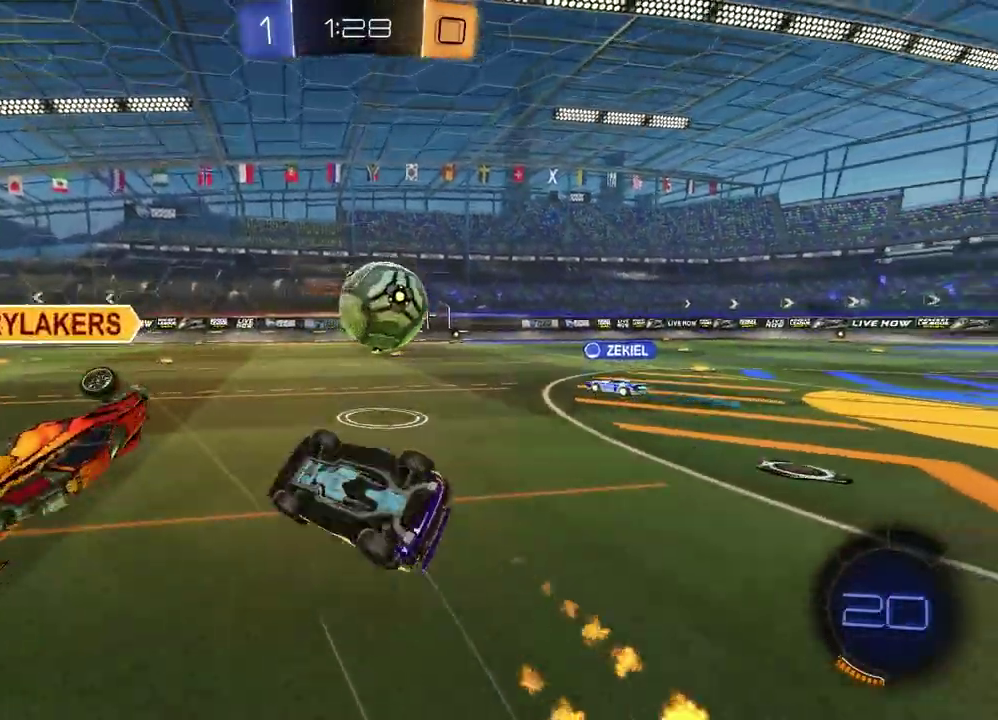
{"buttons": ["R2"], "left_stick": "right", "right_stick": "center", "events": [[200, "R2", "down"], [250, "left_stick", "down"], [317, "left_stick", "down-right"], [417, "left_stick", "right"]]}
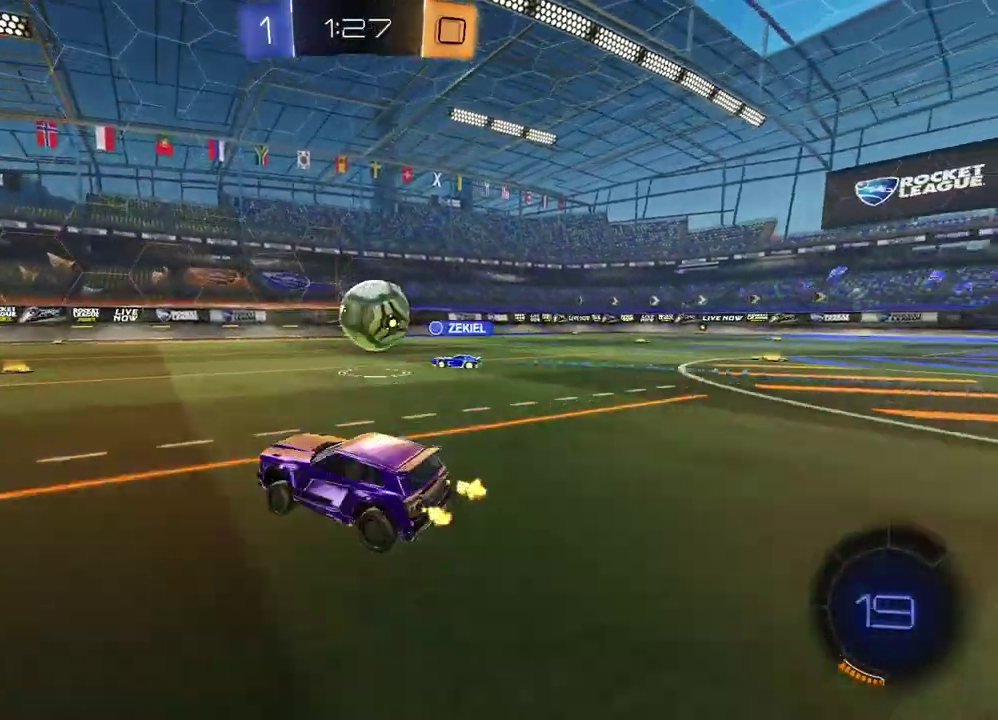
{"buttons": ["R2"], "left_stick": "right", "right_stick": "center", "events": []}
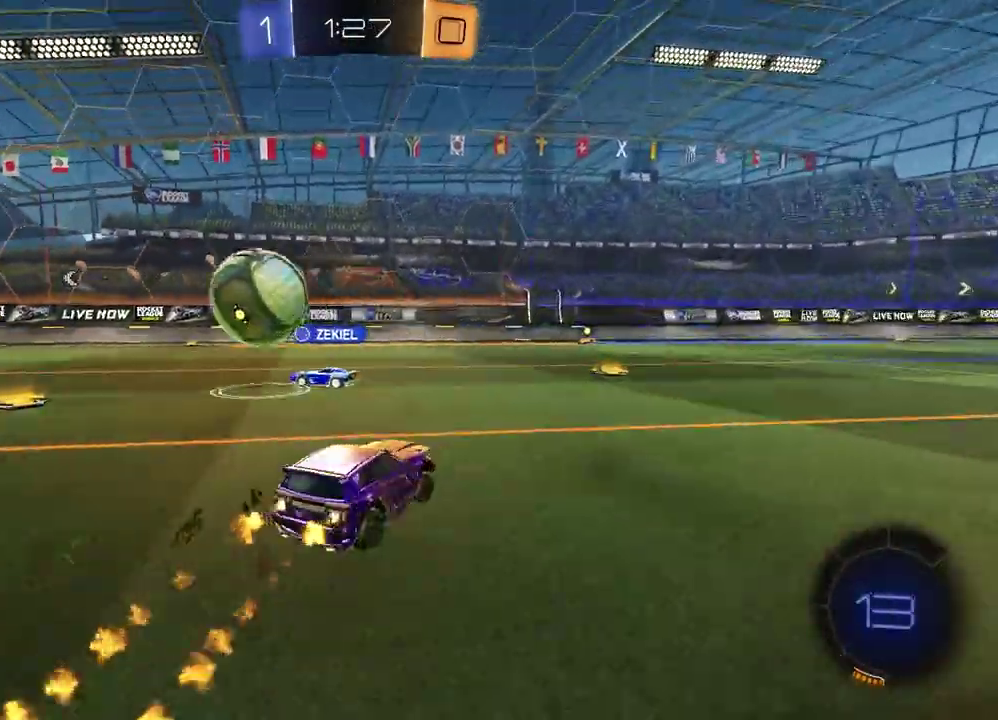
{"buttons": ["R2"], "left_stick": "center", "right_stick": "center", "events": [[50, "left_stick", "center"]]}
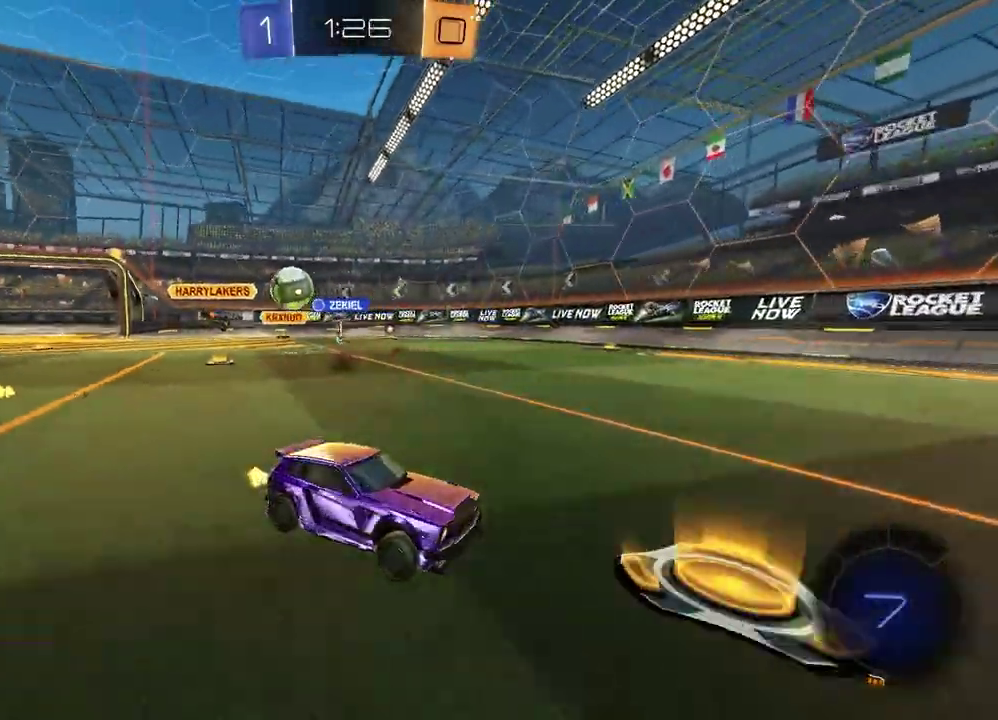
{"buttons": ["R2"], "left_stick": "left", "right_stick": "center", "events": [[17, "left_stick", "left"]]}
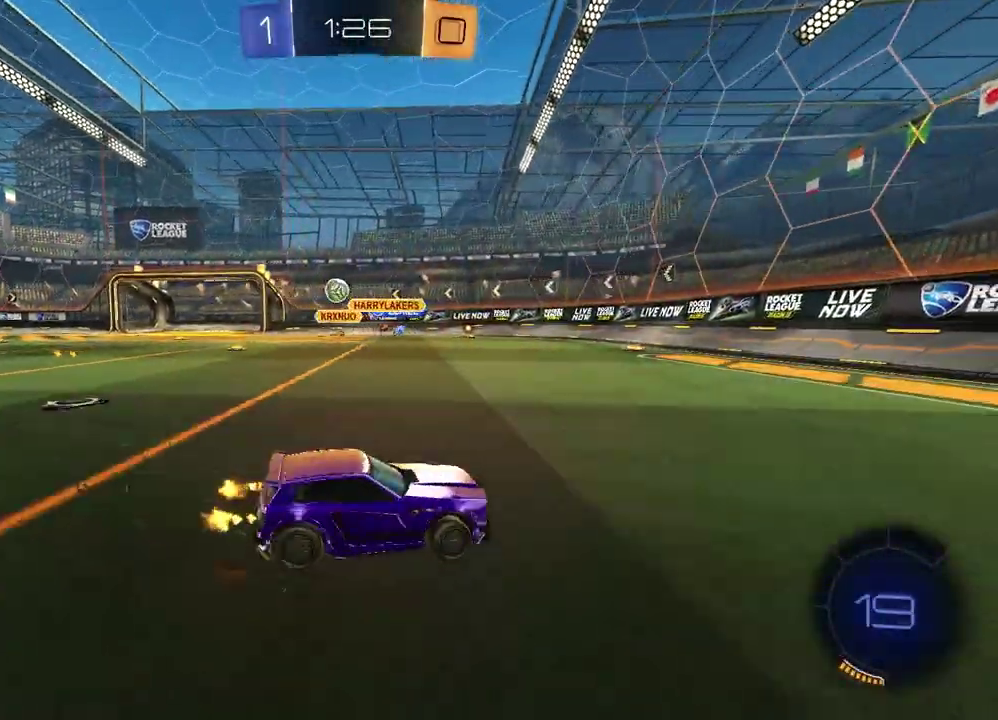
{"buttons": ["R2"], "left_stick": "left", "right_stick": "center", "events": []}
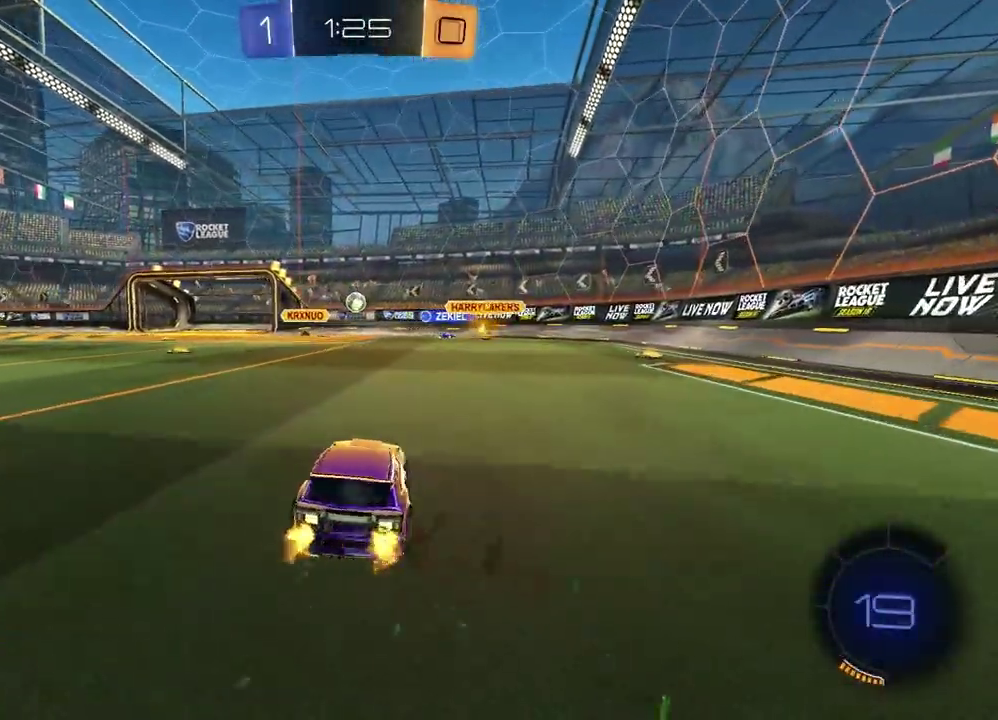
{"buttons": ["R2"], "left_stick": "center", "right_stick": "center", "events": [[300, "left_stick", "center"]]}
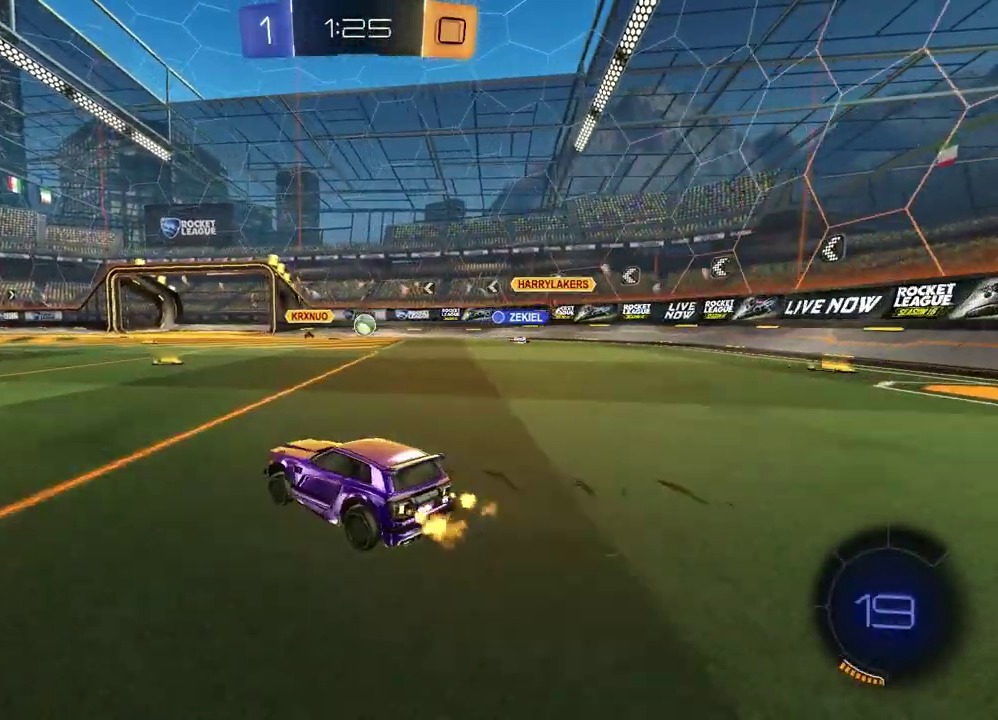
{"buttons": [], "left_stick": "up-right", "right_stick": "center", "events": [[317, "left_stick", "right"], [483, "R2", "up"], [483, "left_stick", "up-right"]]}